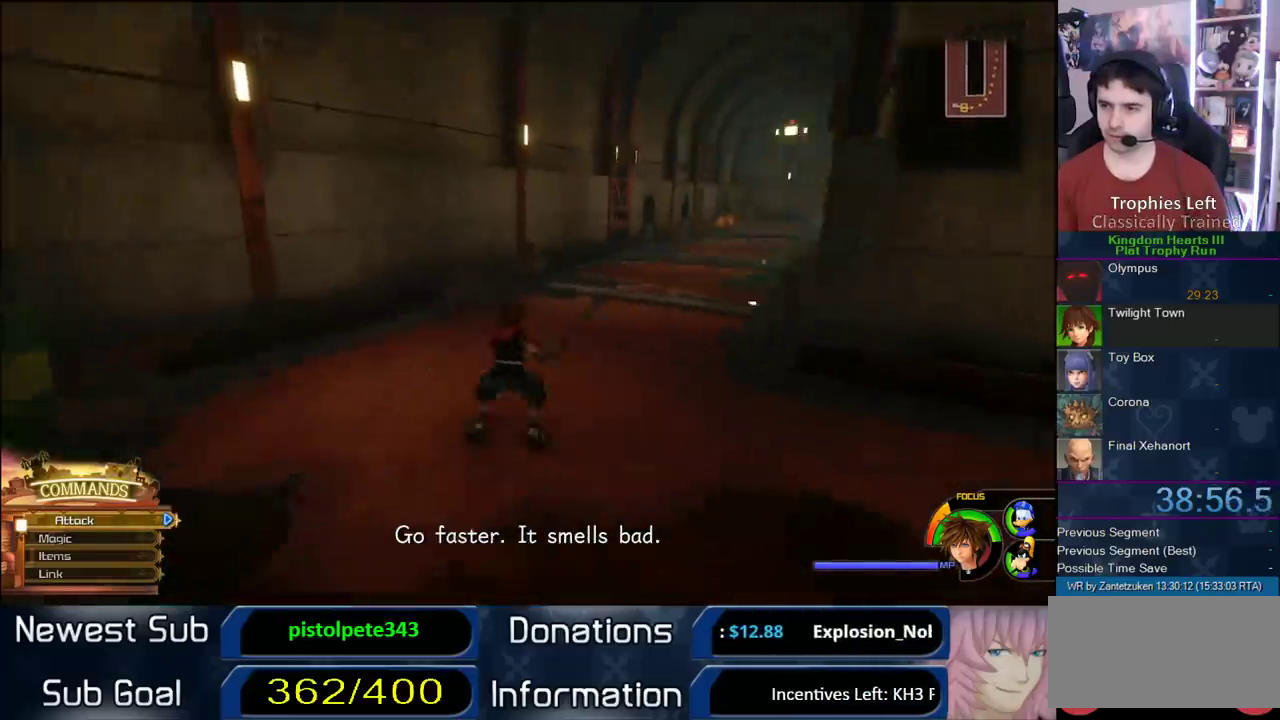
Gameplay with a controller (PlayStation layout); each line is a JSON object with the inputs held at the frame after it. "events" lists button and stick changes between this image and that frame as [ms after this image, input, new state], when the widget could be followed in between.
{"buttons": [], "left_stick": "up-right", "right_stick": "center", "events": [[117, "SQUARE", "up"]]}
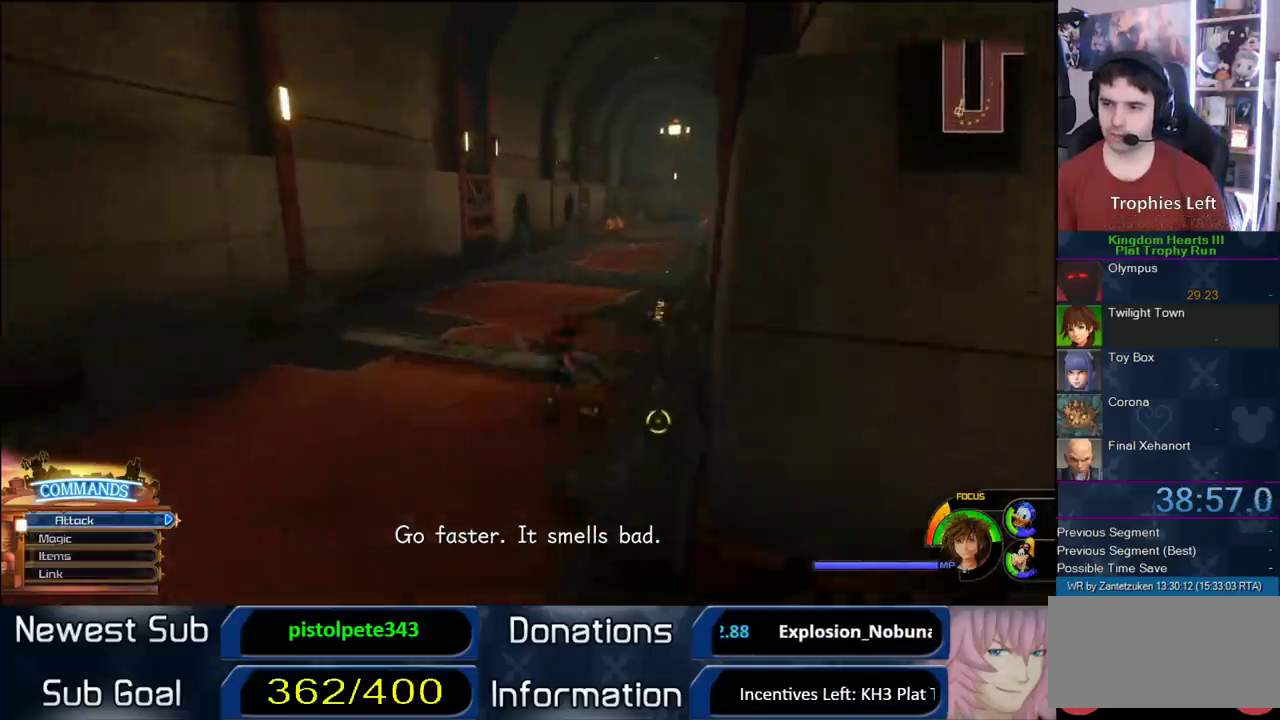
{"buttons": [], "left_stick": "up-left", "right_stick": "center", "events": [[50, "SQUARE", "down"], [250, "SQUARE", "up"], [250, "right_stick", "right"], [333, "left_stick", "up"], [350, "right_stick", "left"], [433, "left_stick", "up-left"], [433, "right_stick", "center"]]}
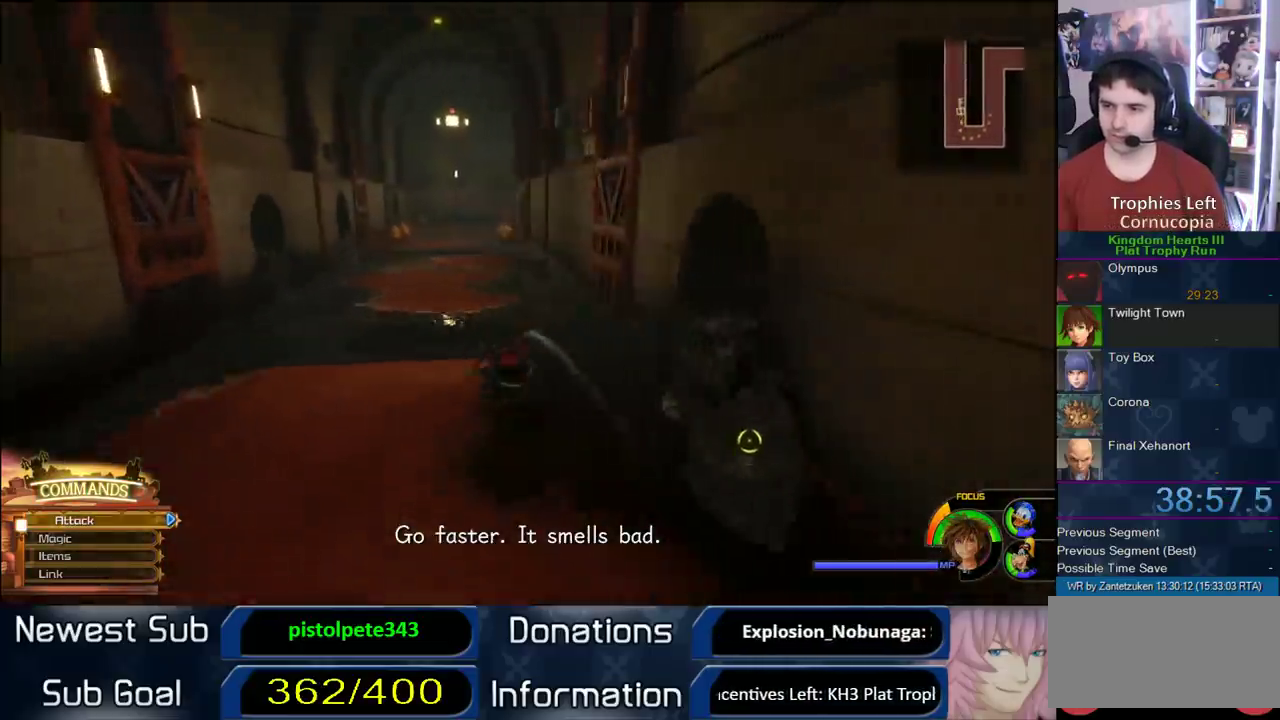
{"buttons": [], "left_stick": "up-right", "right_stick": "center", "events": [[133, "CROSS", "down"], [133, "left_stick", "up"], [200, "CROSS", "up"], [283, "SQUARE", "down"], [350, "left_stick", "up-right"], [450, "SQUARE", "up"]]}
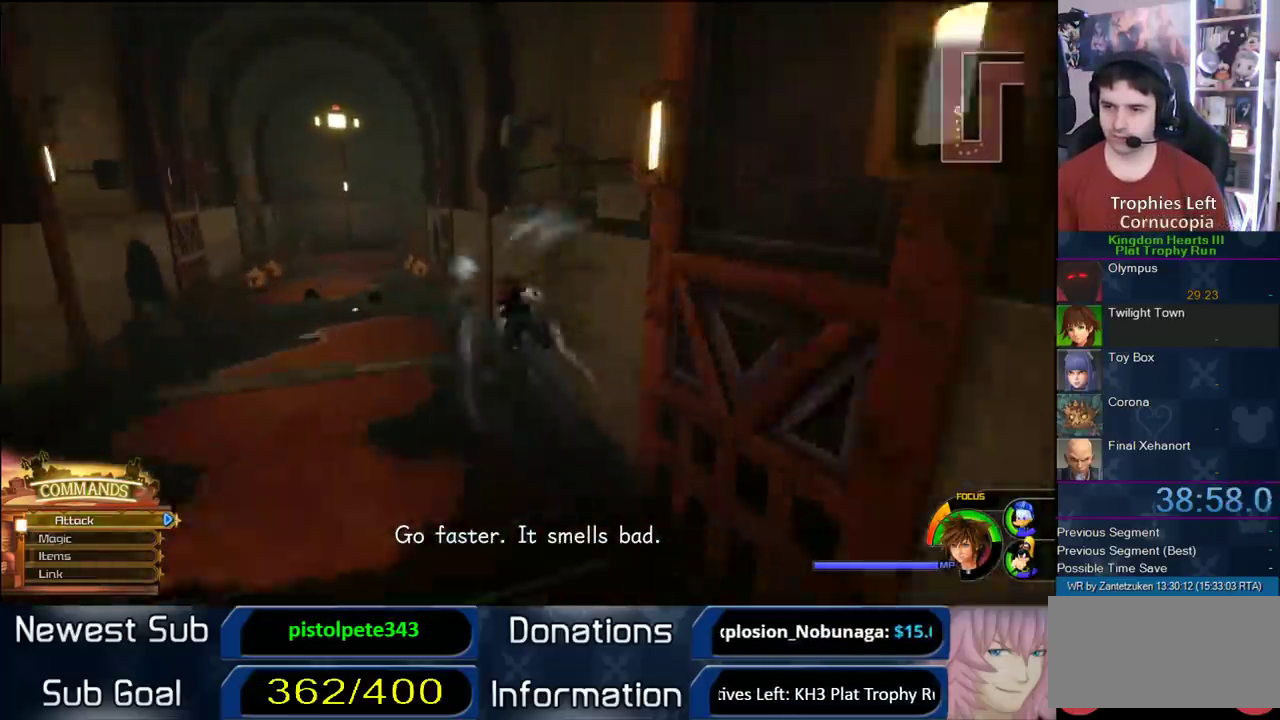
{"buttons": [], "left_stick": "up-left", "right_stick": "center", "events": [[67, "left_stick", "up"], [150, "left_stick", "up-left"], [283, "SQUARE", "down"], [500, "SQUARE", "up"]]}
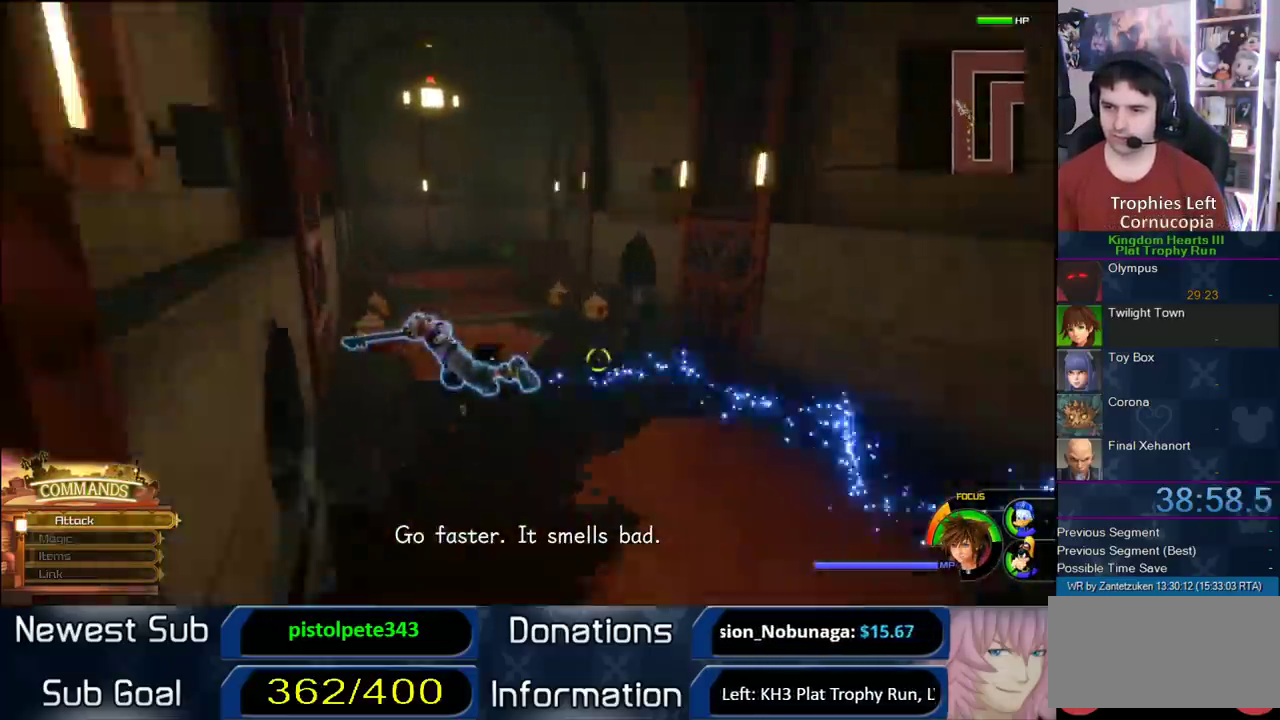
{"buttons": [], "left_stick": "up", "right_stick": "center", "events": [[300, "SQUARE", "down"], [467, "SQUARE", "up"], [467, "left_stick", "up"]]}
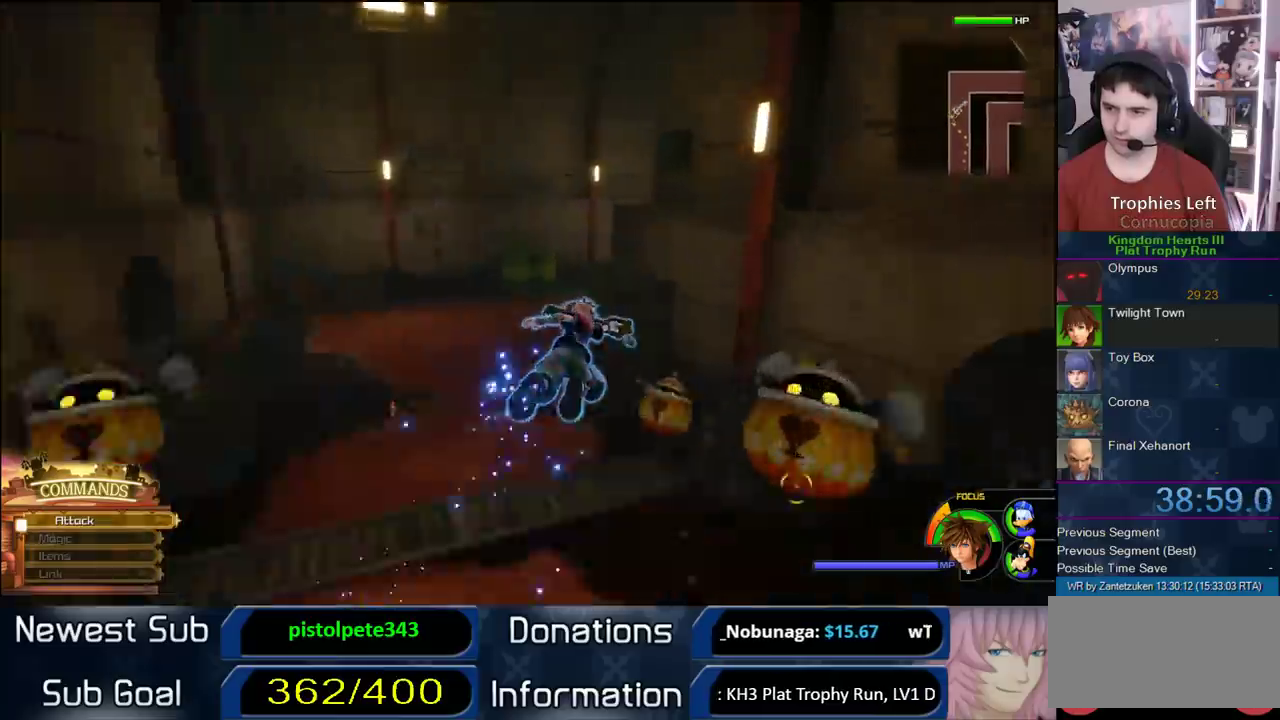
{"buttons": ["SQUARE"], "left_stick": "up-right", "right_stick": "center", "events": [[250, "left_stick", "up-right"], [367, "SQUARE", "down"]]}
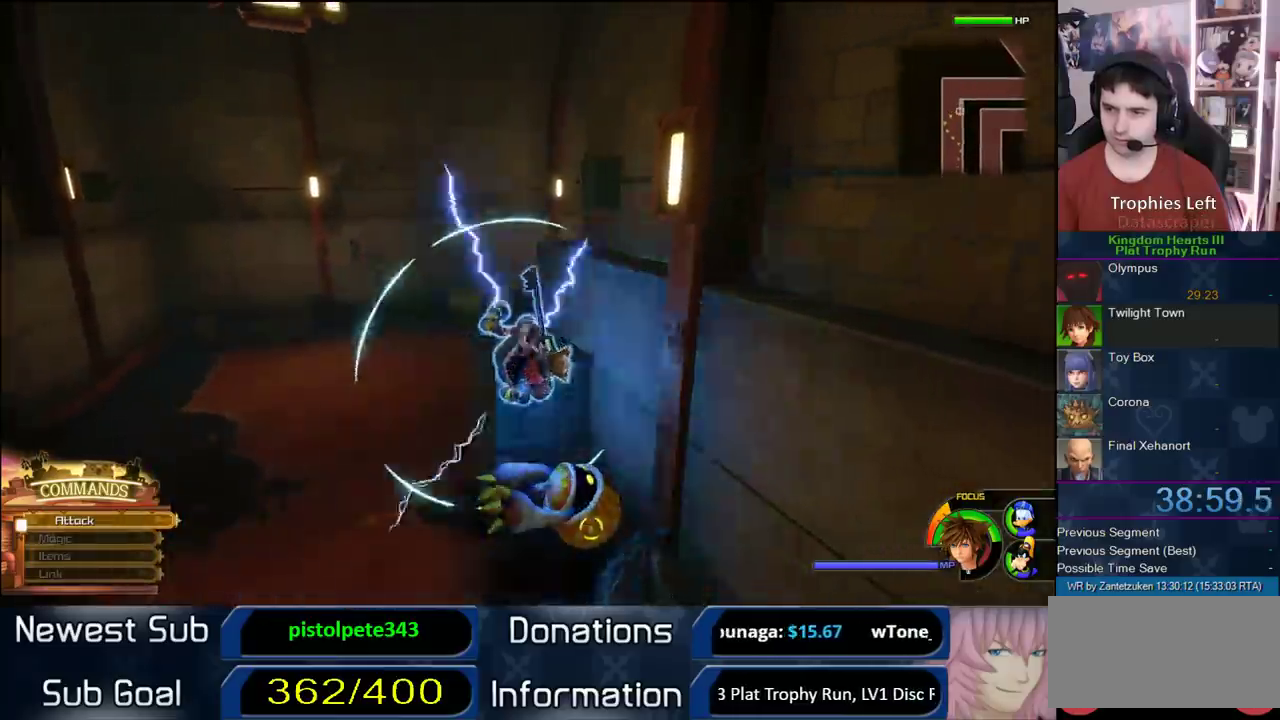
{"buttons": [], "left_stick": "left", "right_stick": "center", "events": [[50, "SQUARE", "up"], [100, "left_stick", "up"], [100, "right_stick", "right"], [167, "left_stick", "up-left"], [300, "right_stick", "center"], [467, "left_stick", "left"]]}
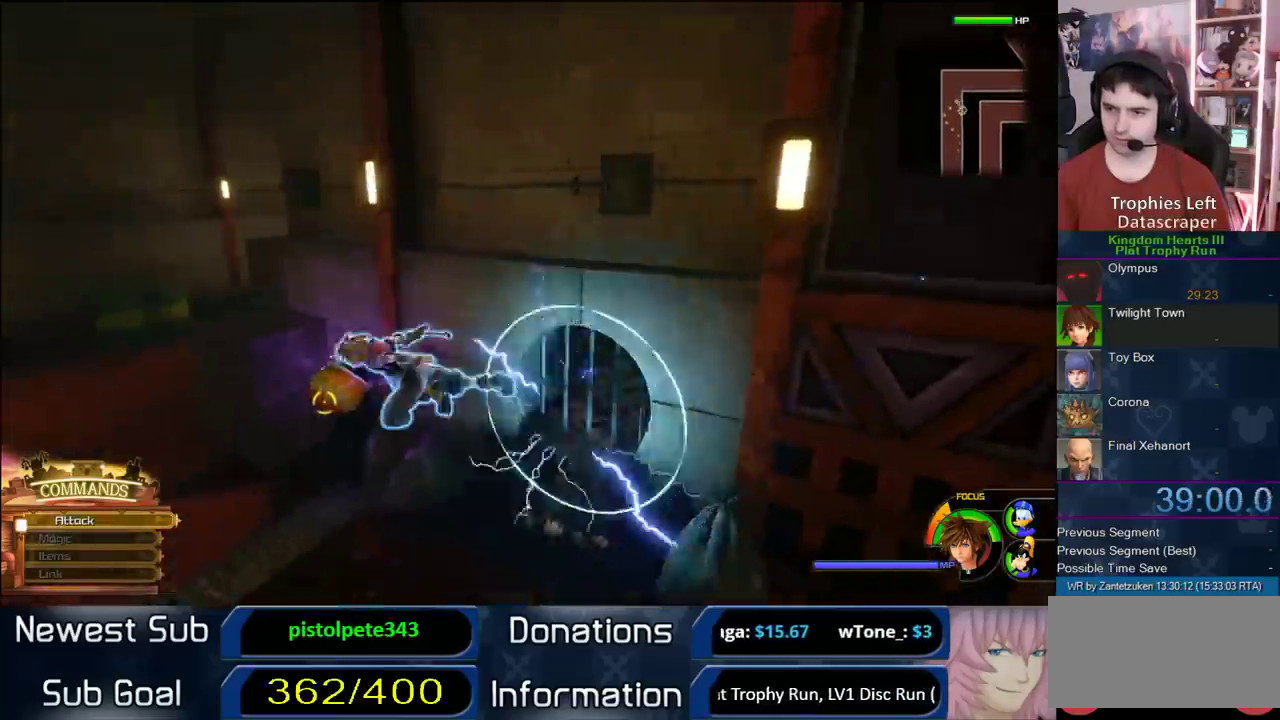
{"buttons": [], "left_stick": "left", "right_stick": "center"}
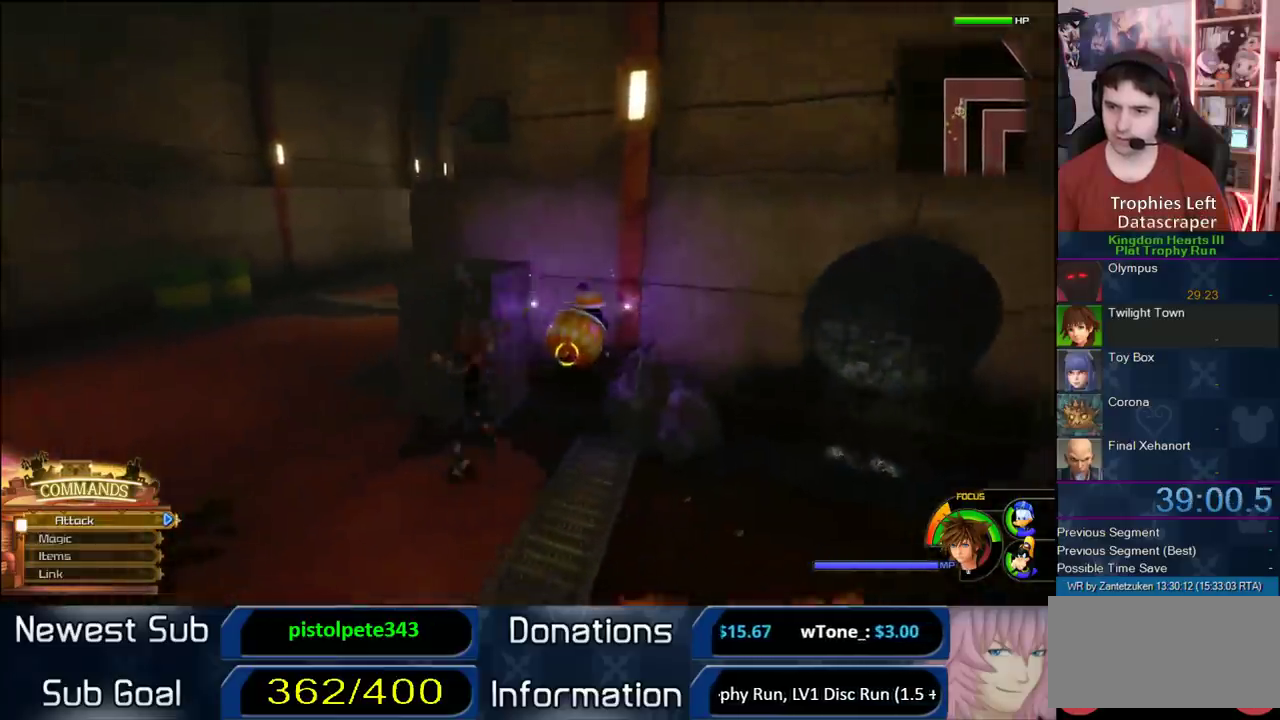
{"buttons": [], "left_stick": "up", "right_stick": "center"}
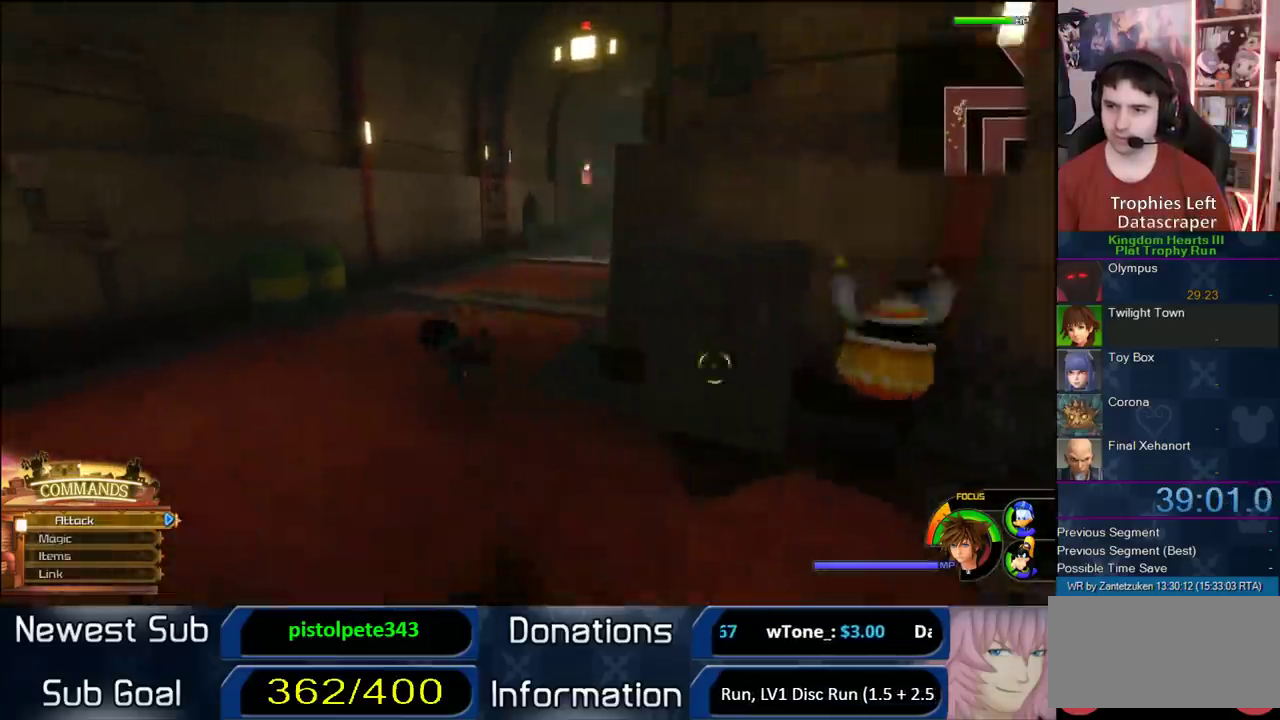
{"buttons": [], "left_stick": "up-right", "right_stick": "center", "events": [[117, "left_stick", "up-right"], [400, "SQUARE", "down"], [483, "SQUARE", "up"]]}
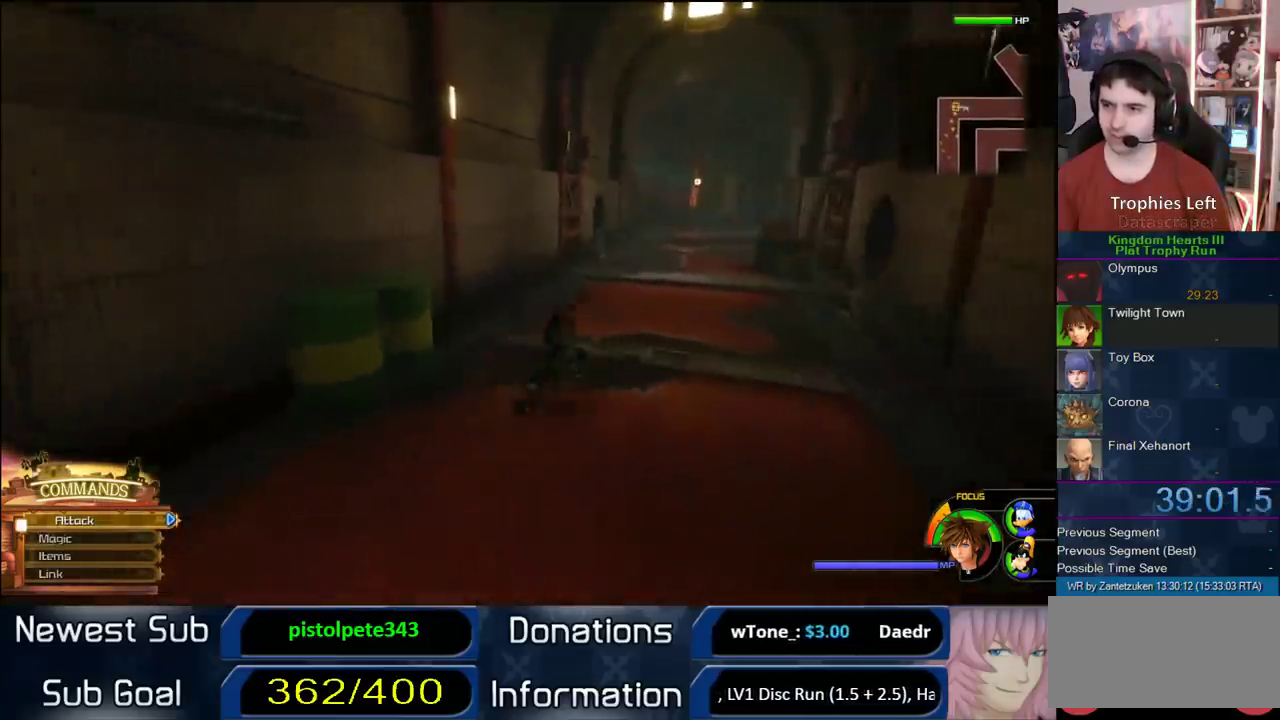
{"buttons": ["SQUARE"], "left_stick": "up-right", "right_stick": "center", "events": [[433, "SQUARE", "down"]]}
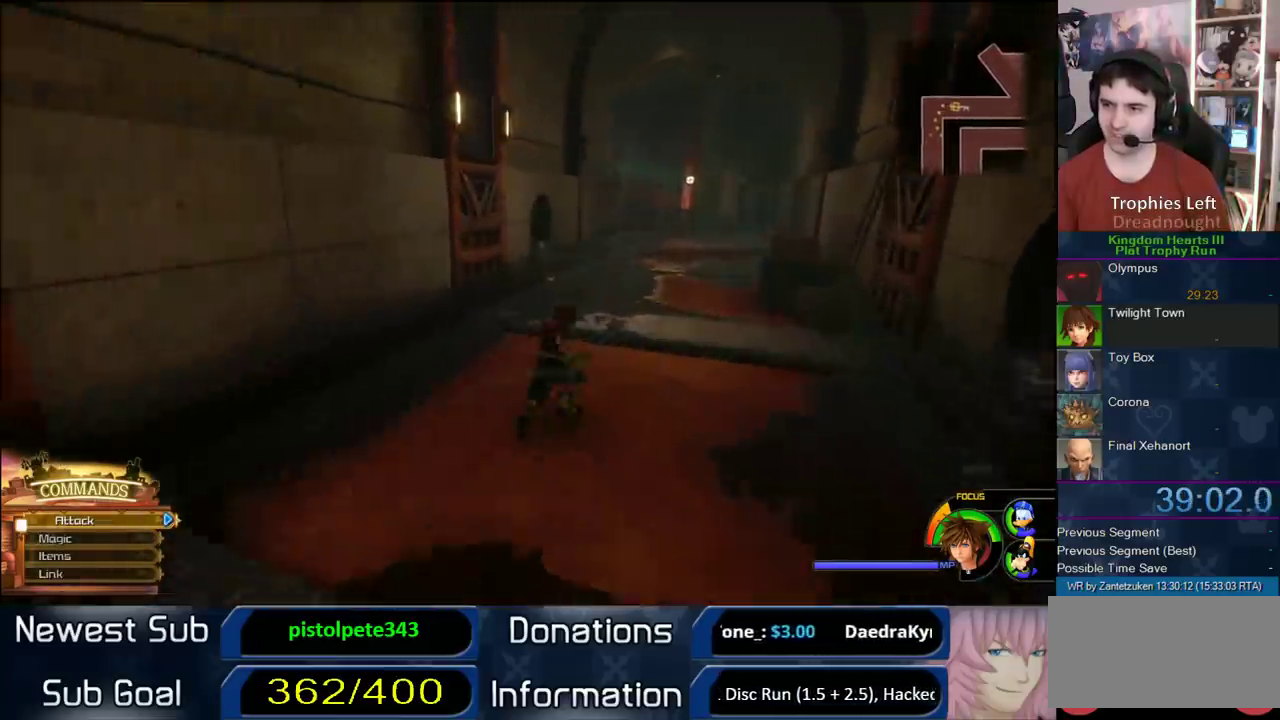
{"buttons": [], "left_stick": "up-right", "right_stick": "center", "events": [[67, "SQUARE", "up"]]}
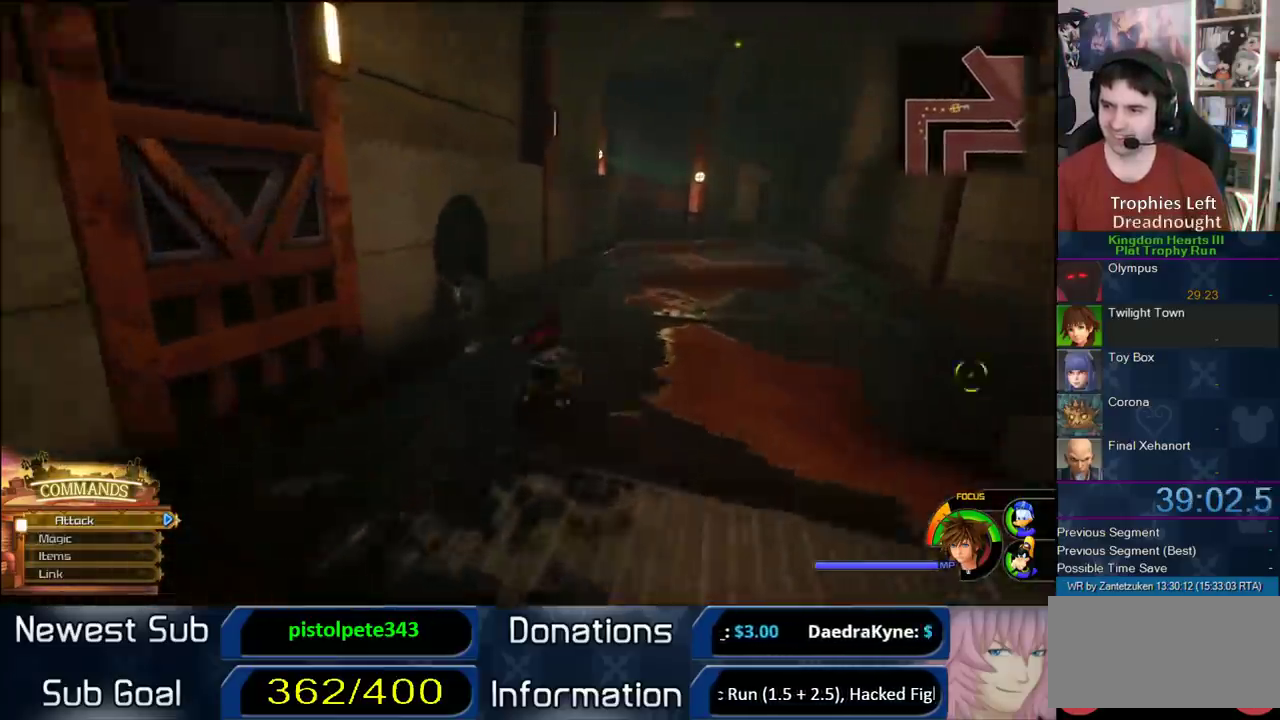
{"buttons": [], "left_stick": "up-right", "right_stick": "center", "events": [[50, "SQUARE", "down"], [117, "SQUARE", "up"], [200, "SQUARE", "down"], [317, "SQUARE", "up"]]}
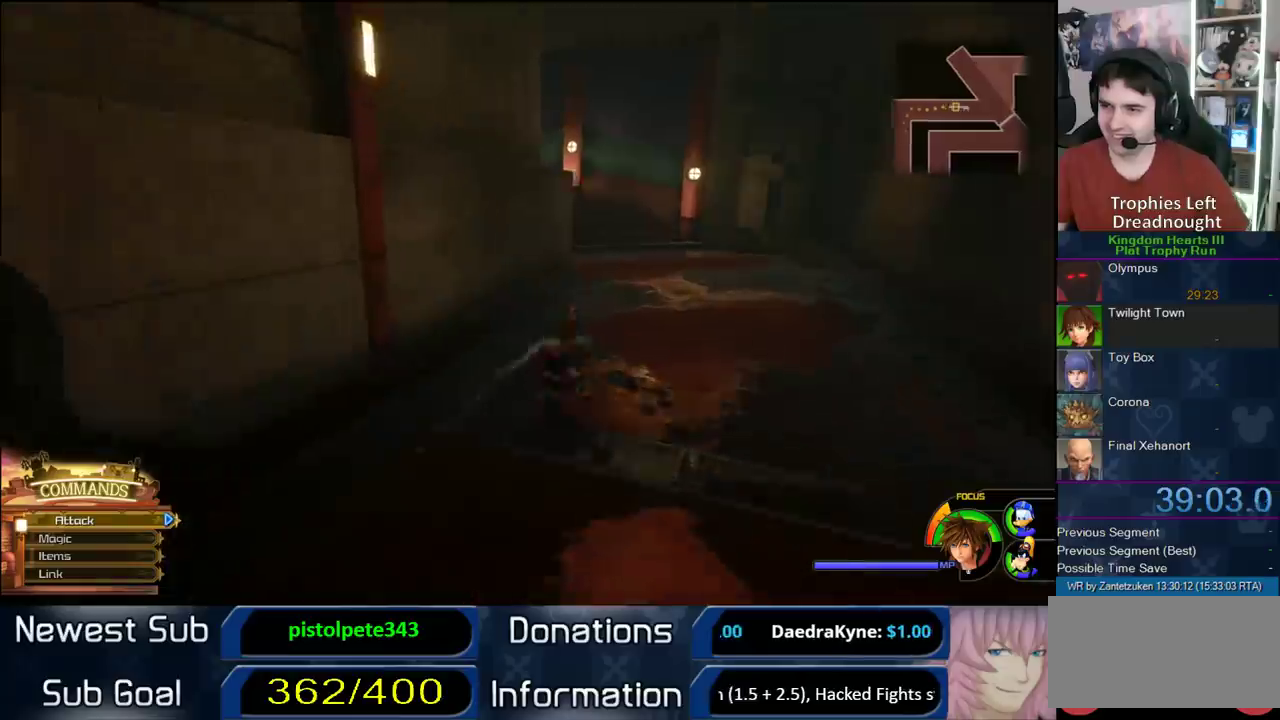
{"buttons": [], "left_stick": "up-right", "right_stick": "center", "events": [[133, "SQUARE", "down"], [283, "SQUARE", "up"]]}
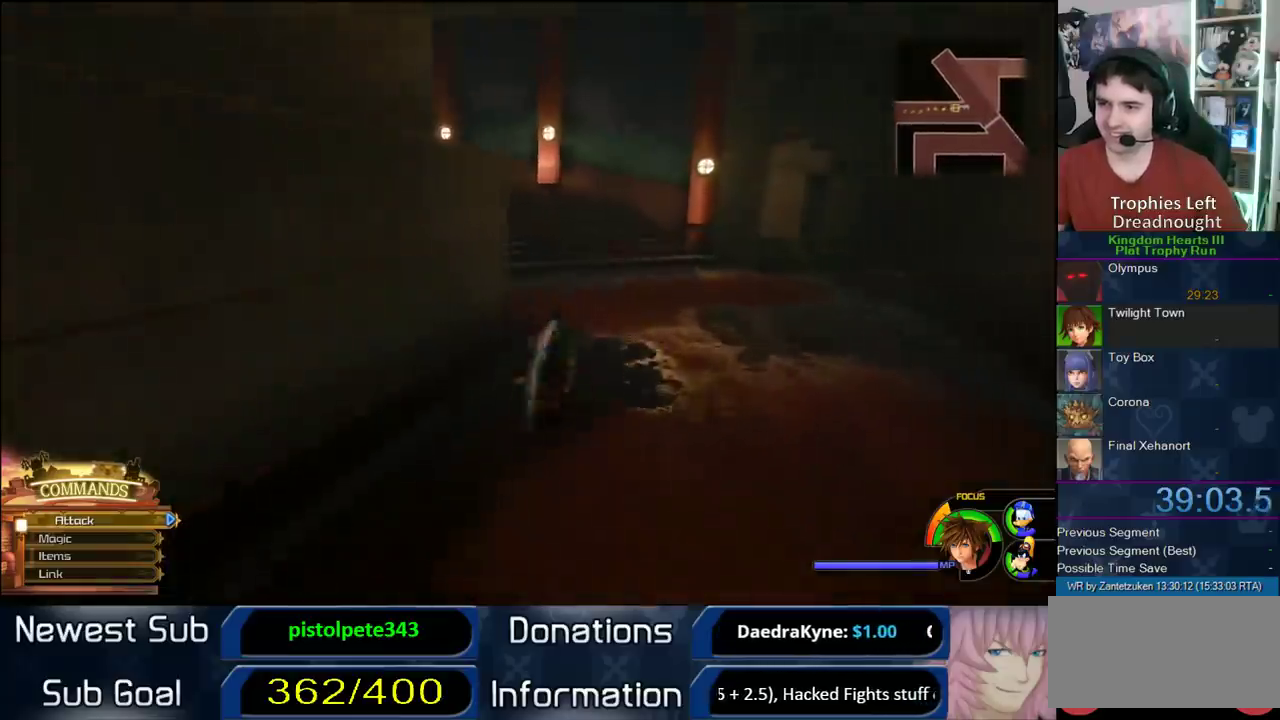
{"buttons": [], "left_stick": "up", "right_stick": "right"}
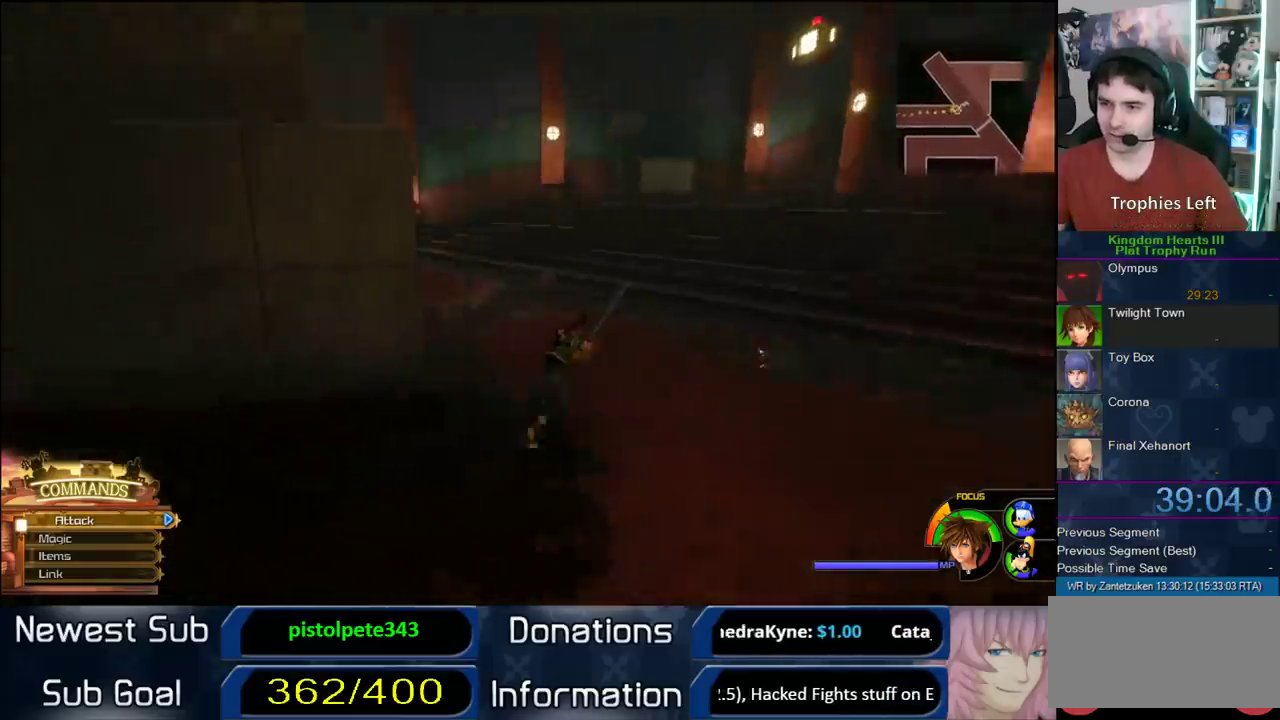
{"buttons": [], "left_stick": "up", "right_stick": "center"}
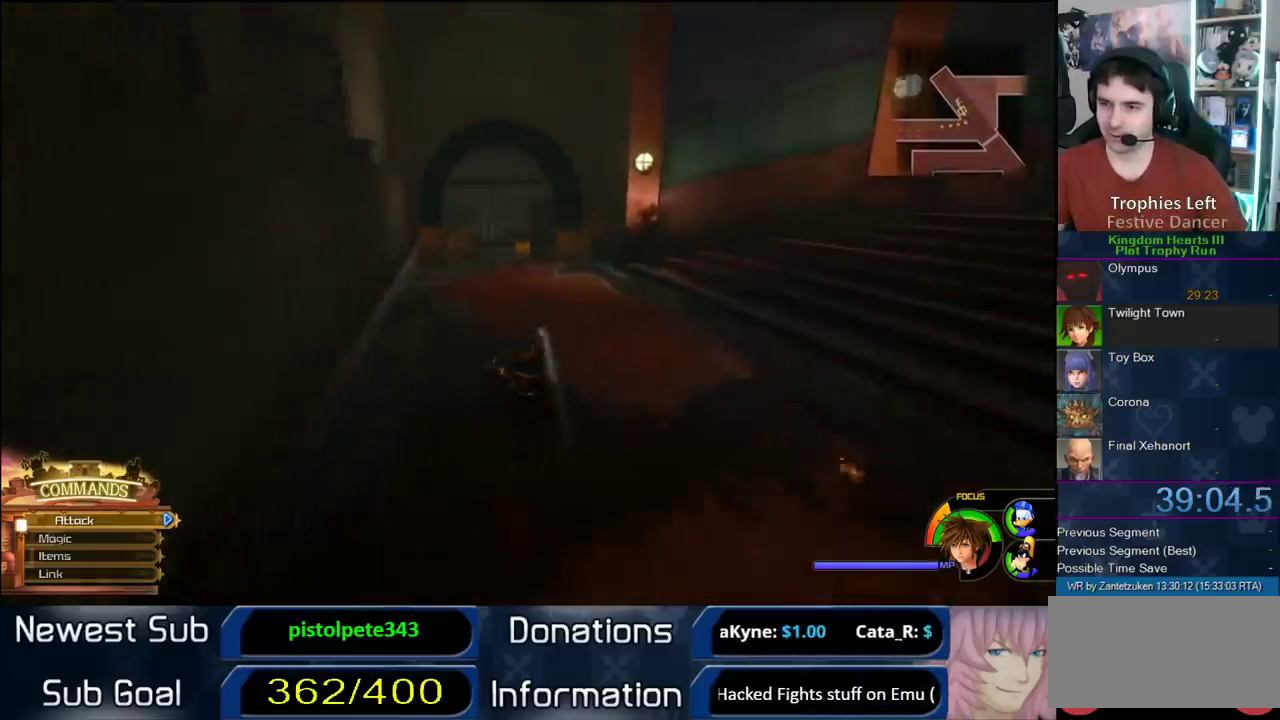
{"buttons": [], "left_stick": "up", "right_stick": "center", "events": [[150, "SQUARE", "down"], [217, "SQUARE", "up"]]}
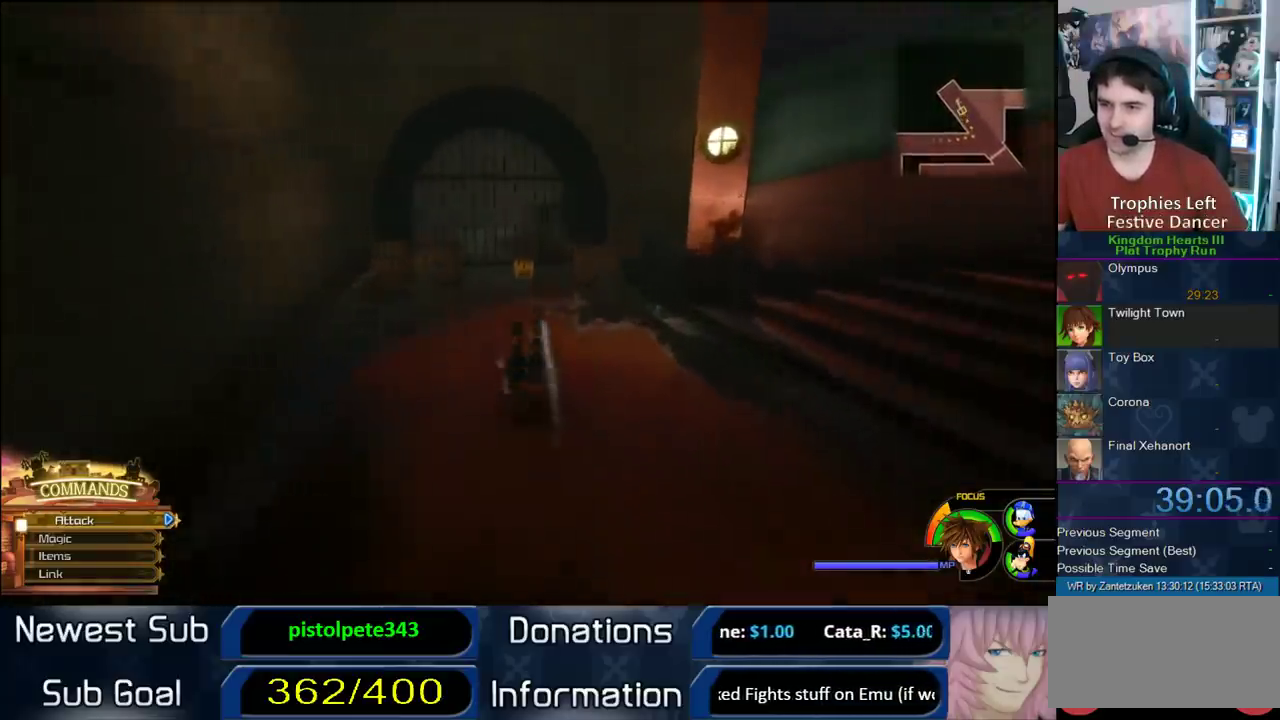
{"buttons": [], "left_stick": "up", "right_stick": "left"}
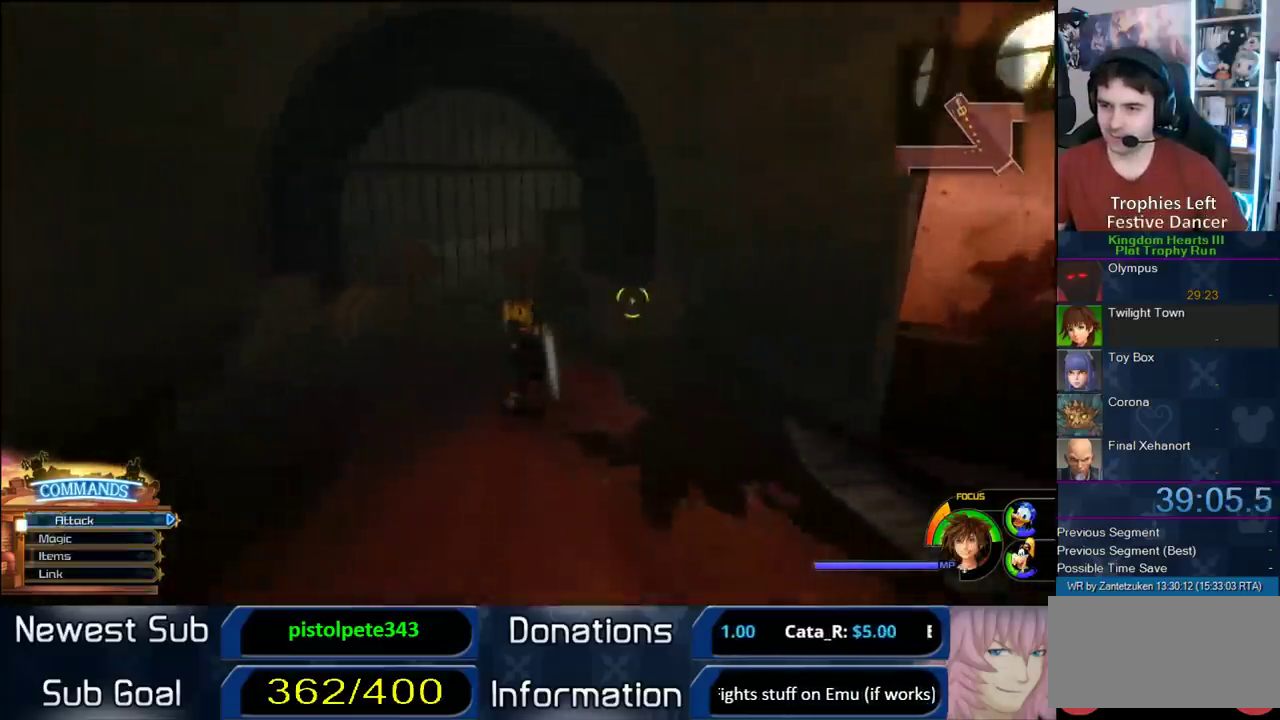
{"buttons": ["TRIANGLE"], "left_stick": "center", "right_stick": "center"}
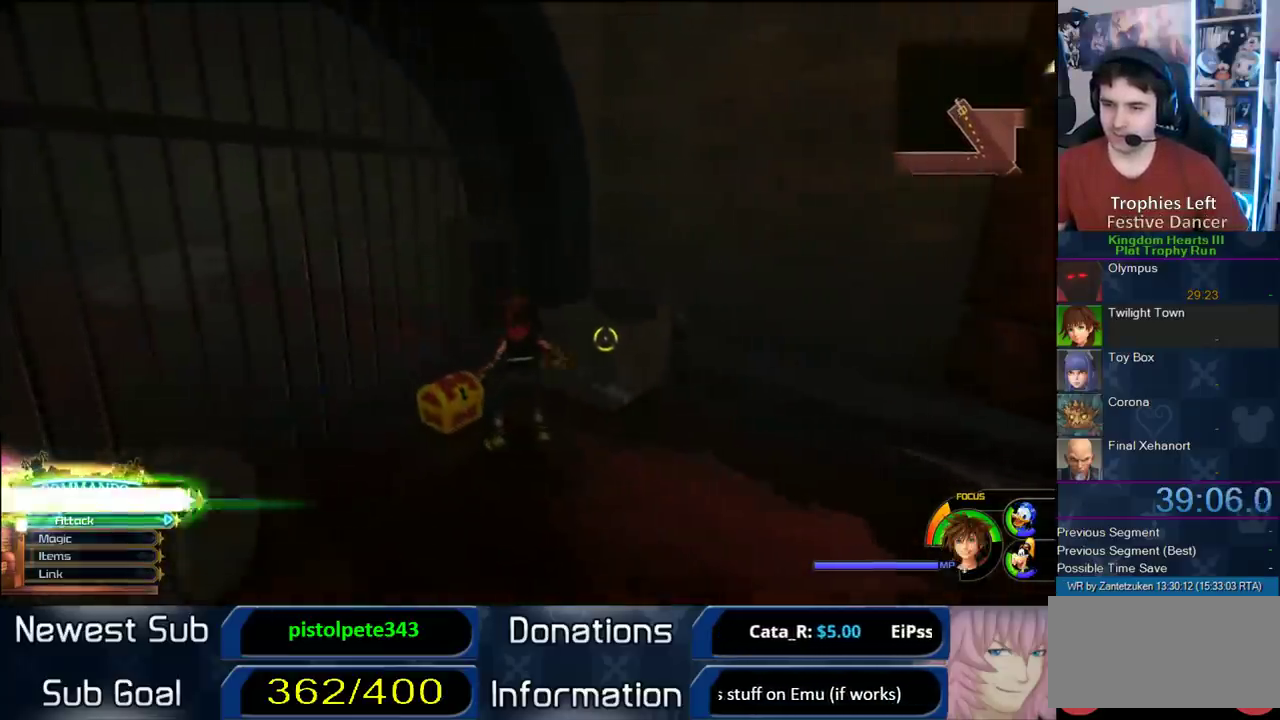
{"buttons": [], "left_stick": "up-right", "right_stick": "center", "events": [[17, "TRIANGLE", "up"], [117, "left_stick", "up-right"], [117, "right_stick", "left"], [167, "left_stick", "left"], [167, "right_stick", "right"], [483, "left_stick", "up-right"], [500, "right_stick", "center"]]}
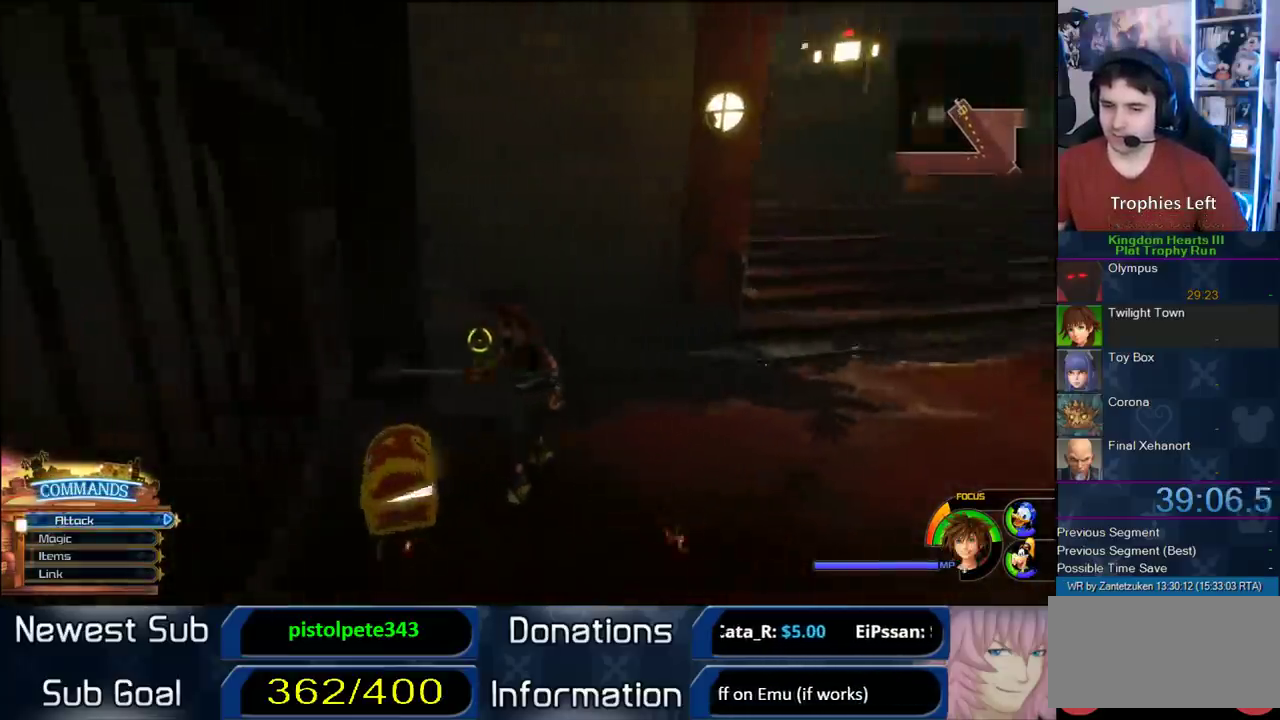
{"buttons": ["SQUARE"], "left_stick": "up-right", "right_stick": "center", "events": [[317, "SQUARE", "down"]]}
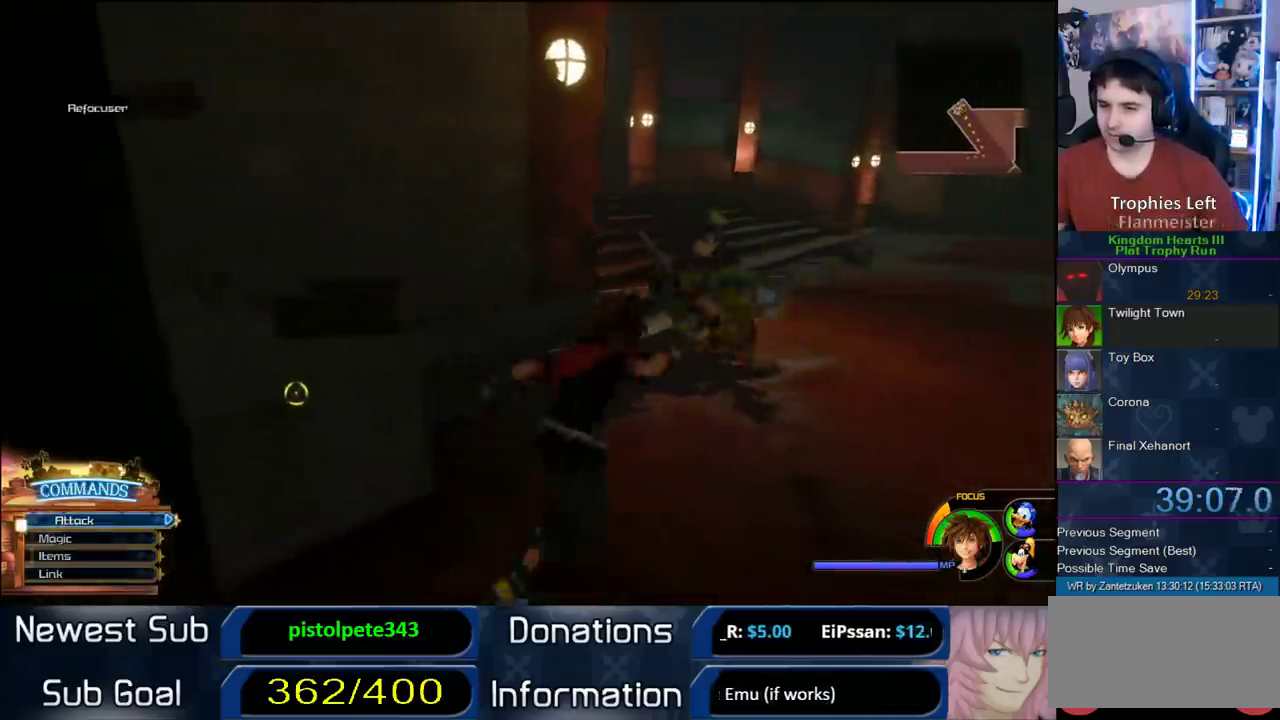
{"buttons": ["SQUARE"], "left_stick": "up-left", "right_stick": "center", "events": [[283, "SQUARE", "up"], [283, "left_stick", "up"], [367, "left_stick", "up-left"], [500, "SQUARE", "down"]]}
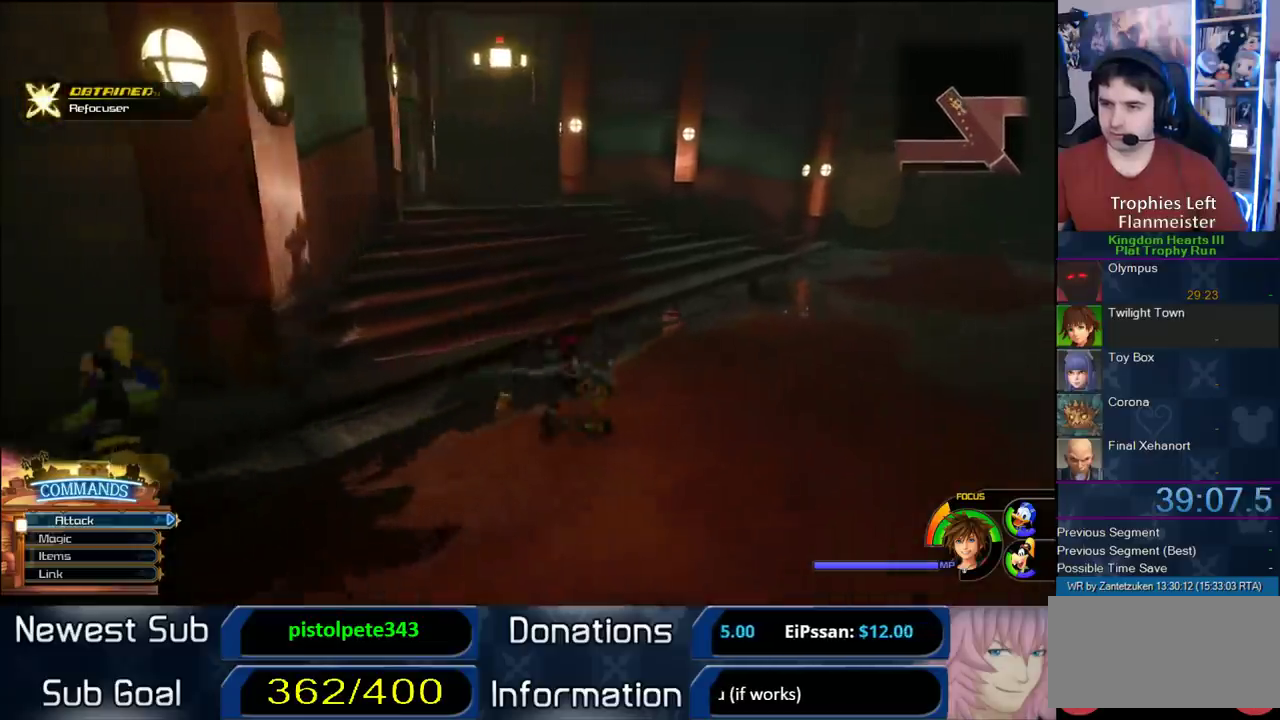
{"buttons": [], "left_stick": "up", "right_stick": "center", "events": [[150, "SQUARE", "up"], [183, "left_stick", "up"]]}
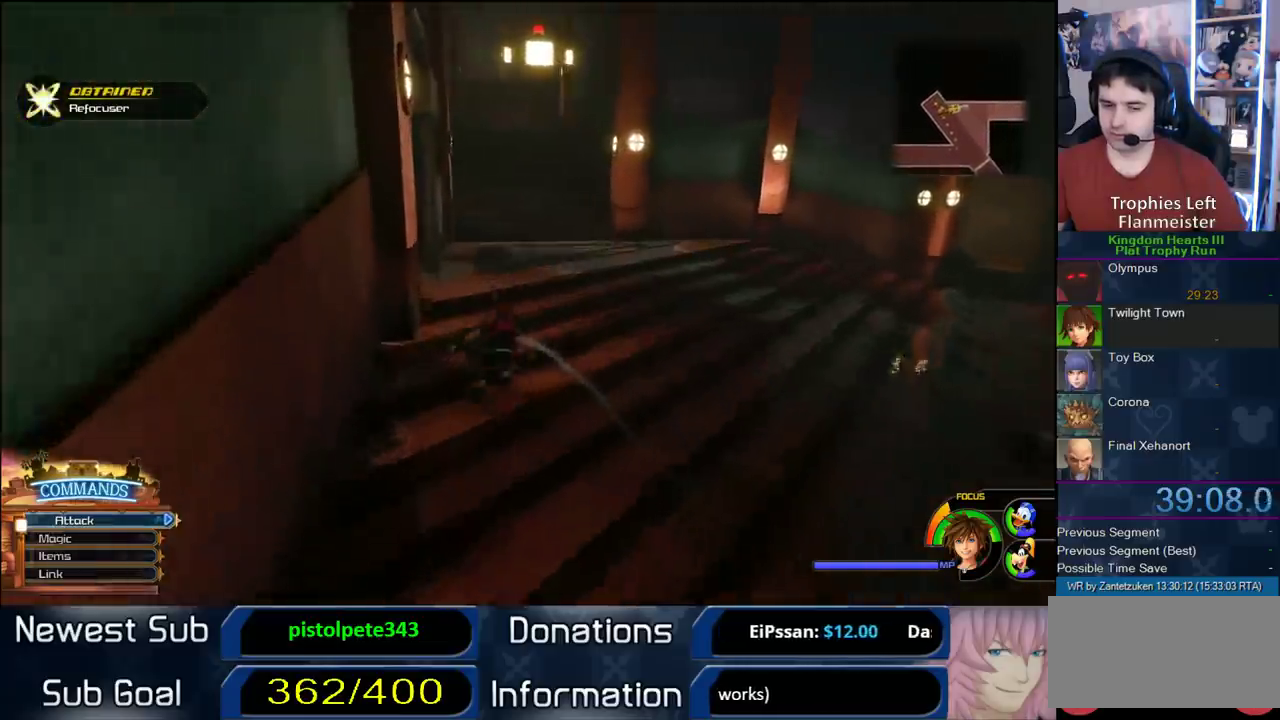
{"buttons": [], "left_stick": "up", "right_stick": "center", "events": [[100, "SQUARE", "down"], [217, "SQUARE", "up"]]}
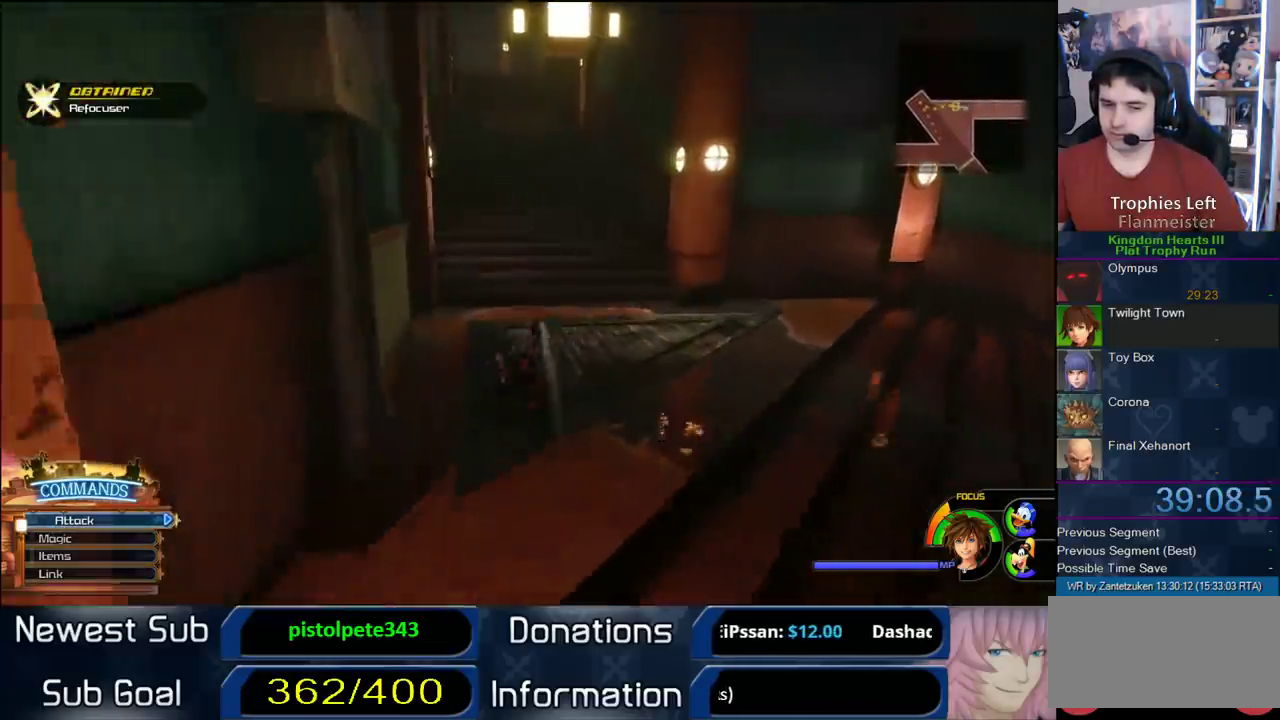
{"buttons": [], "left_stick": "up", "right_stick": "center", "events": [[183, "SQUARE", "down"], [333, "SQUARE", "up"]]}
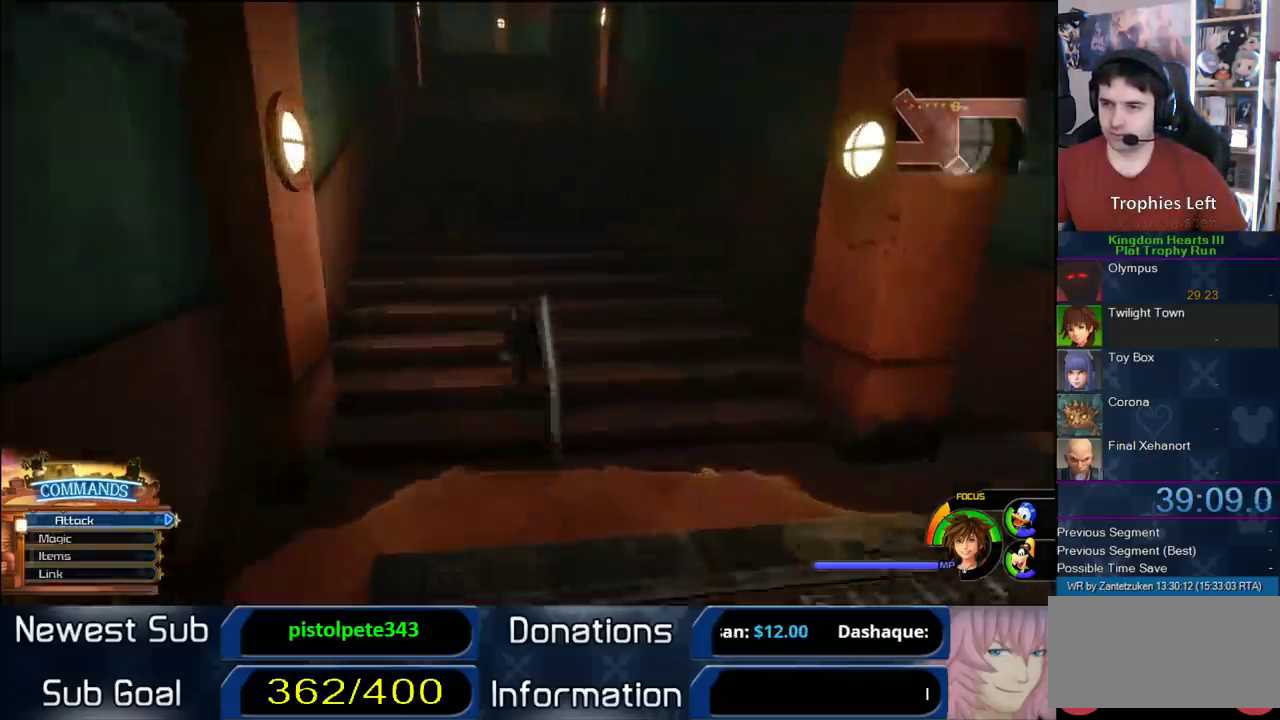
{"buttons": [], "left_stick": "up-left", "right_stick": "center", "events": [[267, "SQUARE", "down"], [417, "SQUARE", "up"], [433, "left_stick", "up-left"]]}
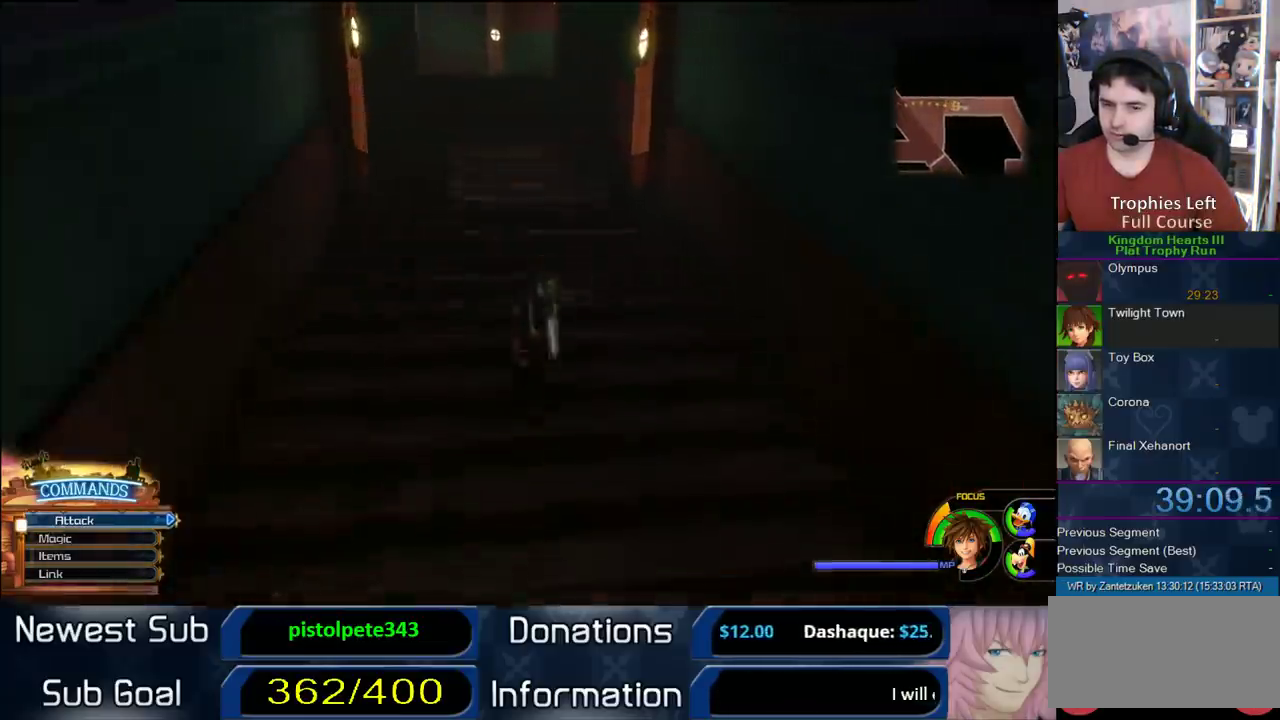
{"buttons": [], "left_stick": "up", "right_stick": "center", "events": [[283, "SQUARE", "down"], [433, "SQUARE", "up"], [500, "left_stick", "up"]]}